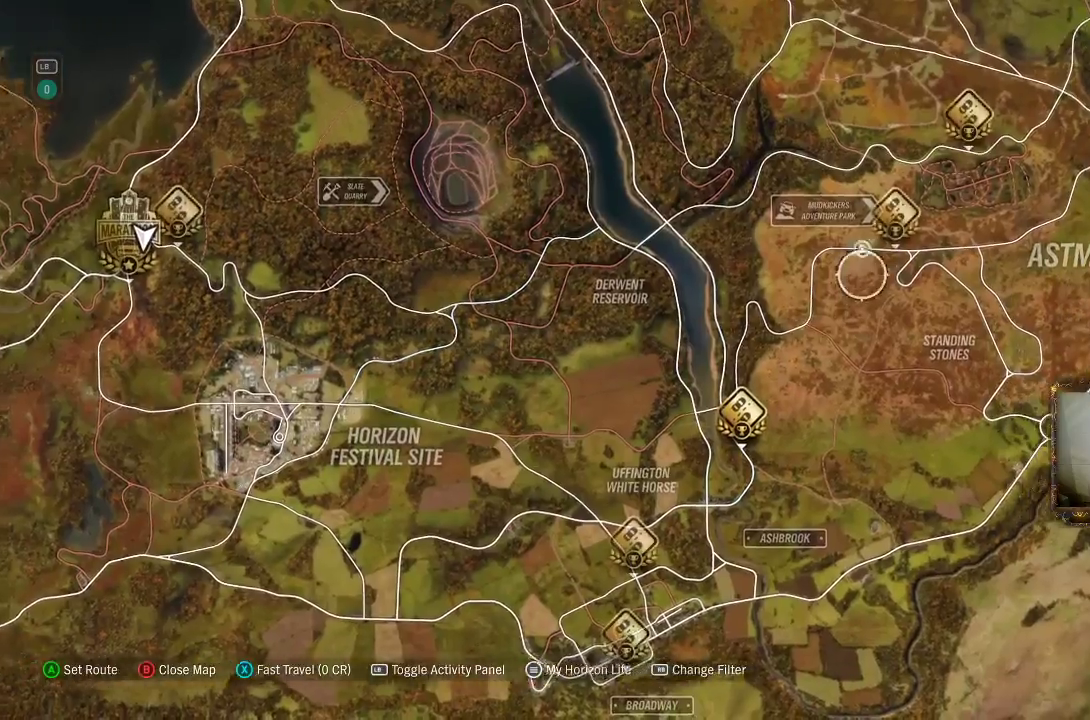
Gameplay with a controller (Xbox layout); each line is a JSON object with the inputs held at the frame after it. "events" lists button and stick changes between this image and that frame as [ms after this image, input, new state], when the widget could be followed in between. Not read: R3.
{"buttons": [], "left_stick": "up-right", "right_stick": "center", "events": []}
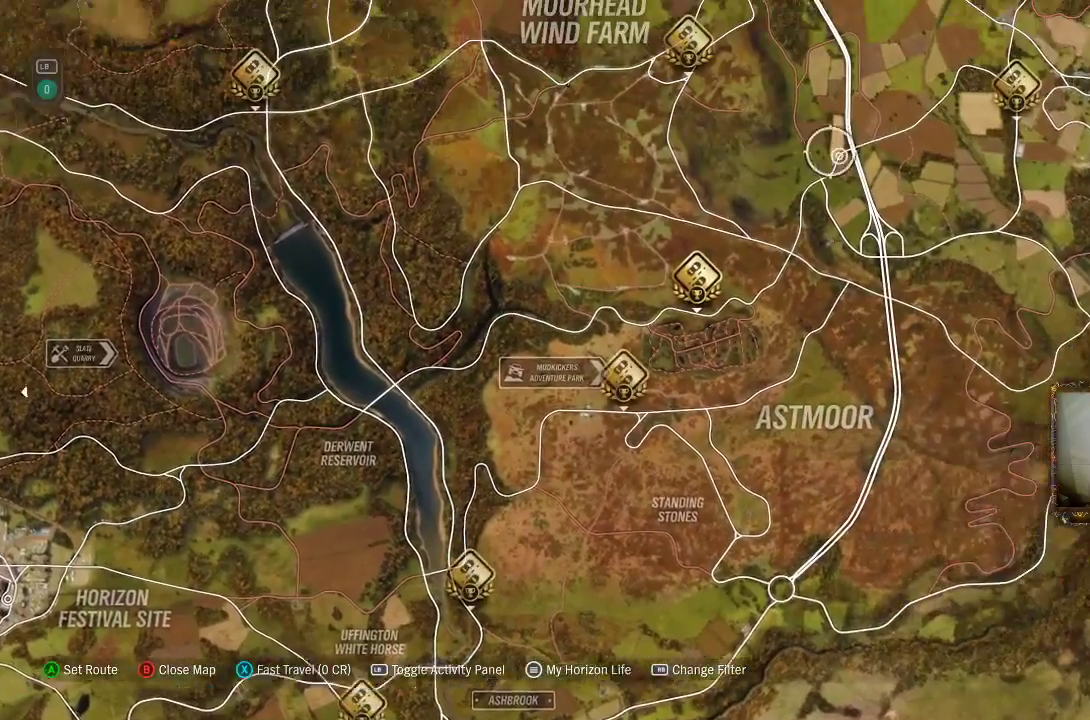
{"buttons": [], "left_stick": "up-right", "right_stick": "center", "events": []}
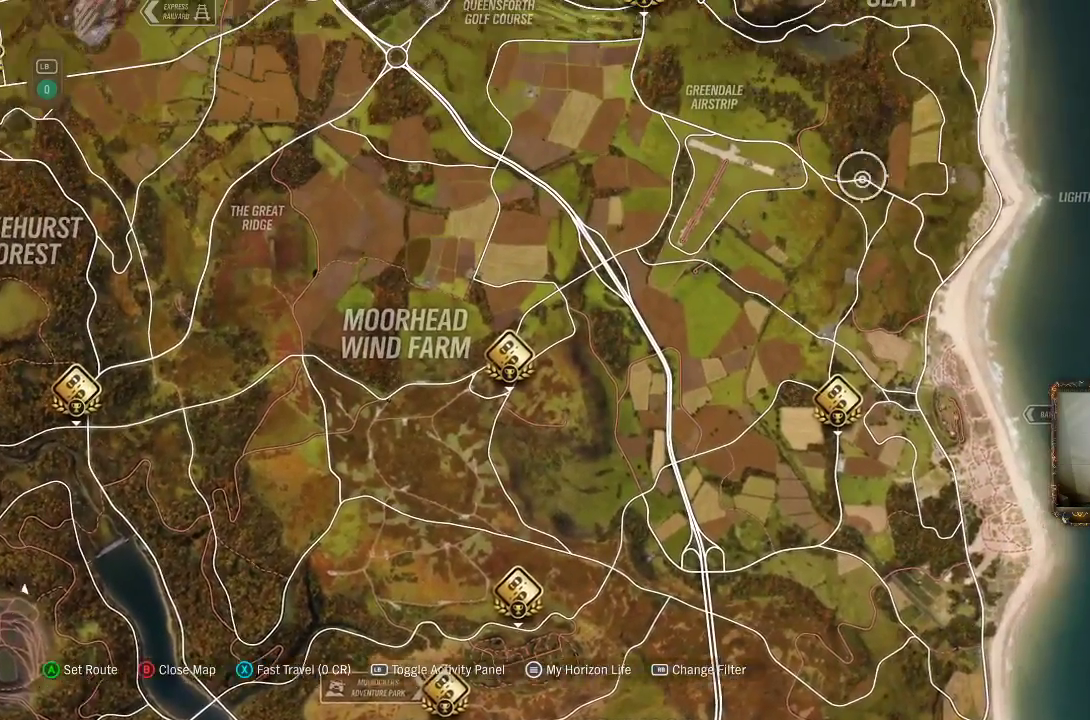
{"buttons": [], "left_stick": "center", "right_stick": "center", "events": [[217, "left_stick", "up"], [467, "left_stick", "center"]]}
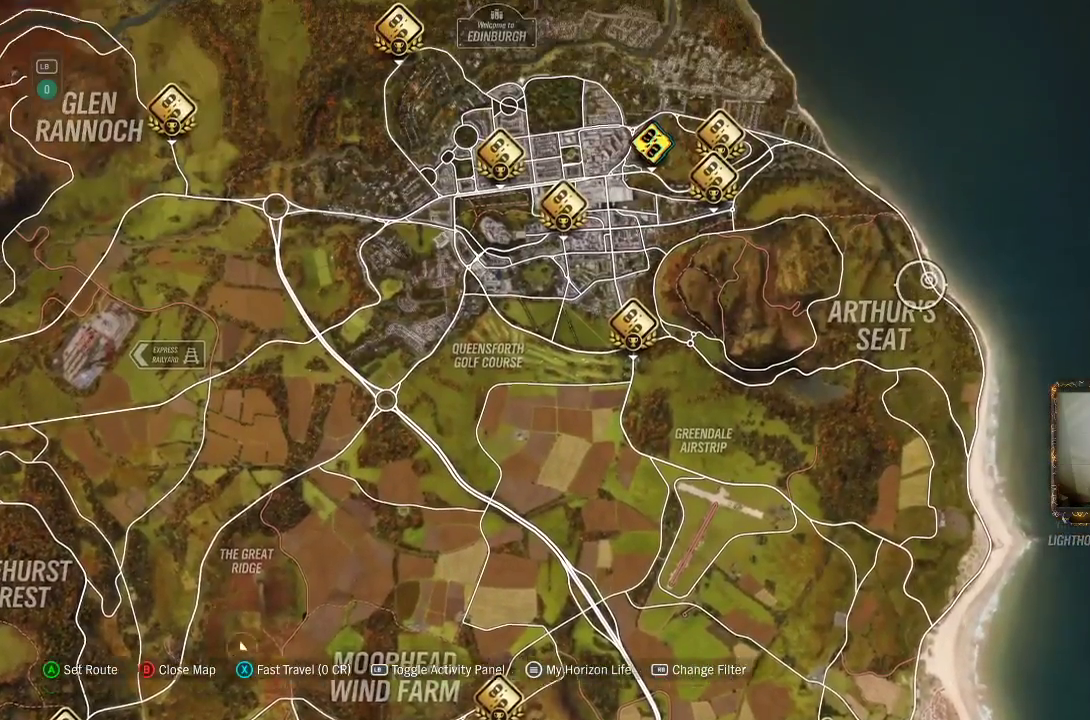
{"buttons": [], "left_stick": "up-left", "right_stick": "center", "events": [[67, "left_stick", "up-left"]]}
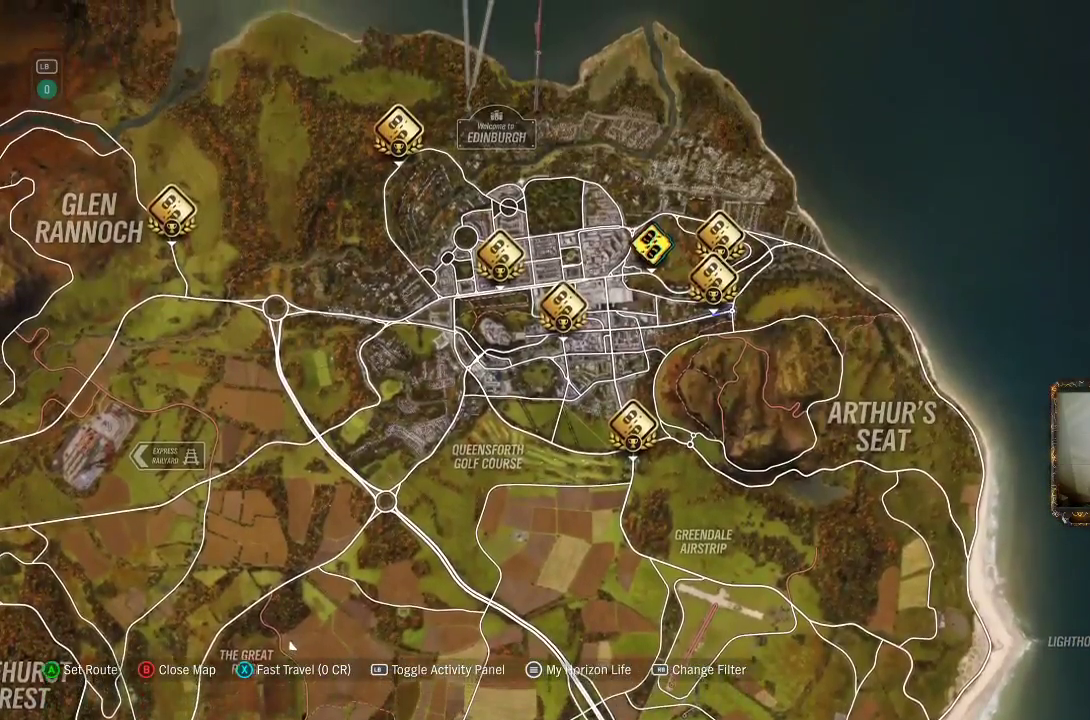
{"buttons": [], "left_stick": "up-left", "right_stick": "center", "events": []}
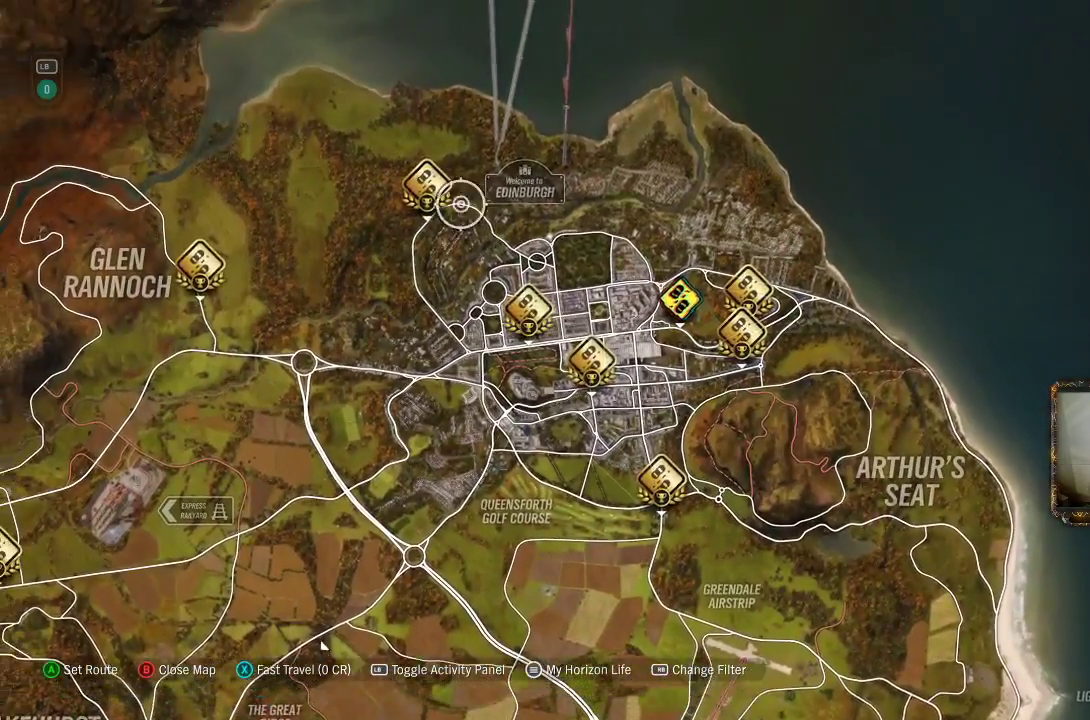
{"buttons": [], "left_stick": "down-left", "right_stick": "center", "events": [[217, "left_stick", "down-left"]]}
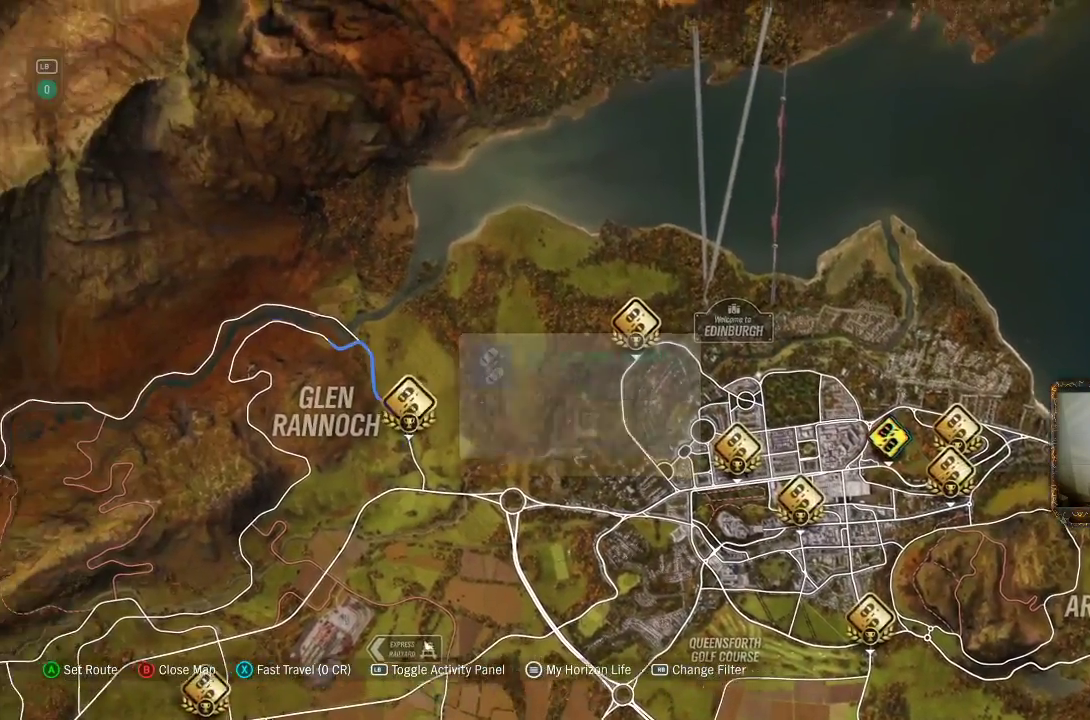
{"buttons": [], "left_stick": "down-left", "right_stick": "center", "events": []}
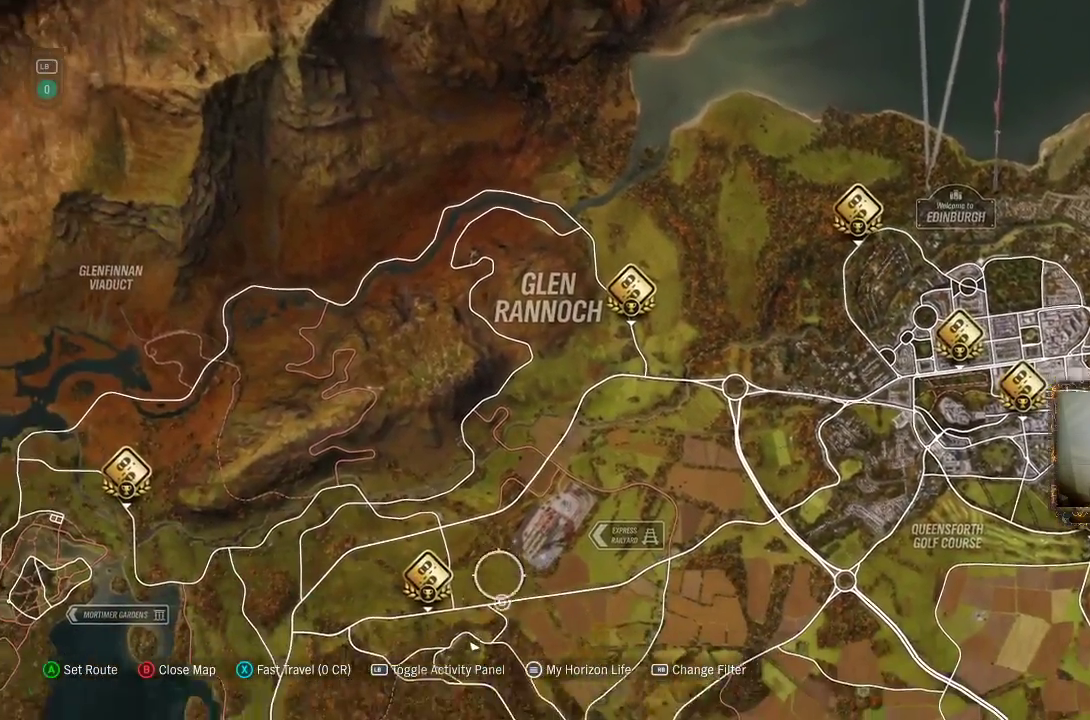
{"buttons": [], "left_stick": "up-left", "right_stick": "center", "events": [[183, "left_stick", "up-left"]]}
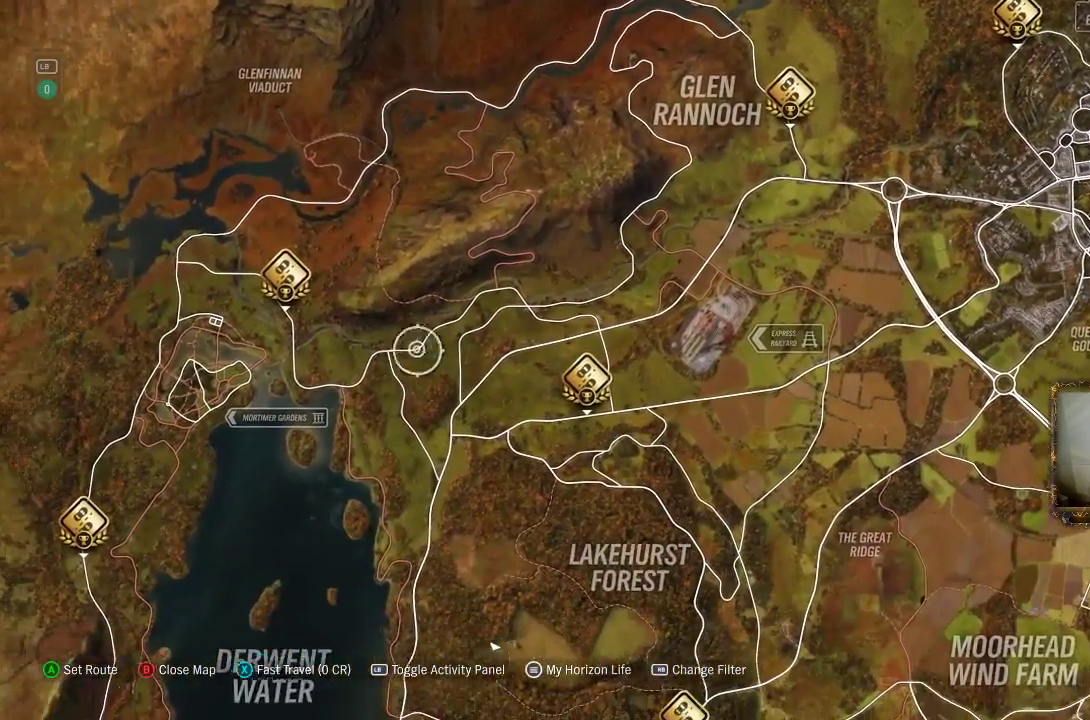
{"buttons": [], "left_stick": "down-left", "right_stick": "center", "events": [[350, "left_stick", "down-left"]]}
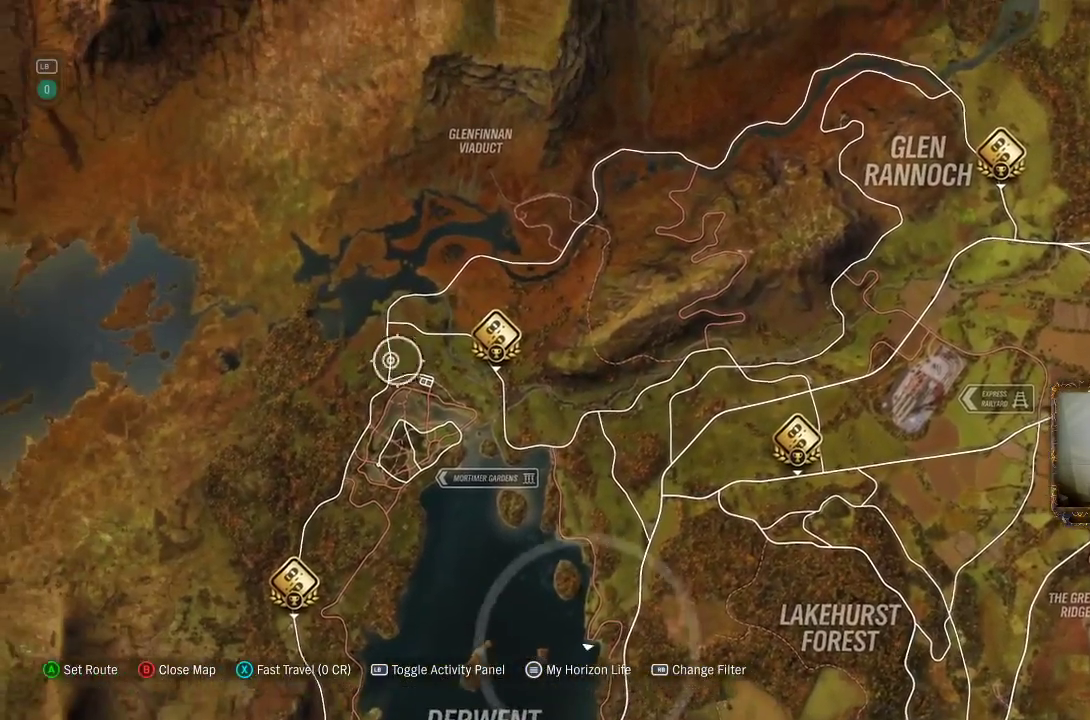
{"buttons": [], "left_stick": "left", "right_stick": "center", "events": [[383, "left_stick", "left"]]}
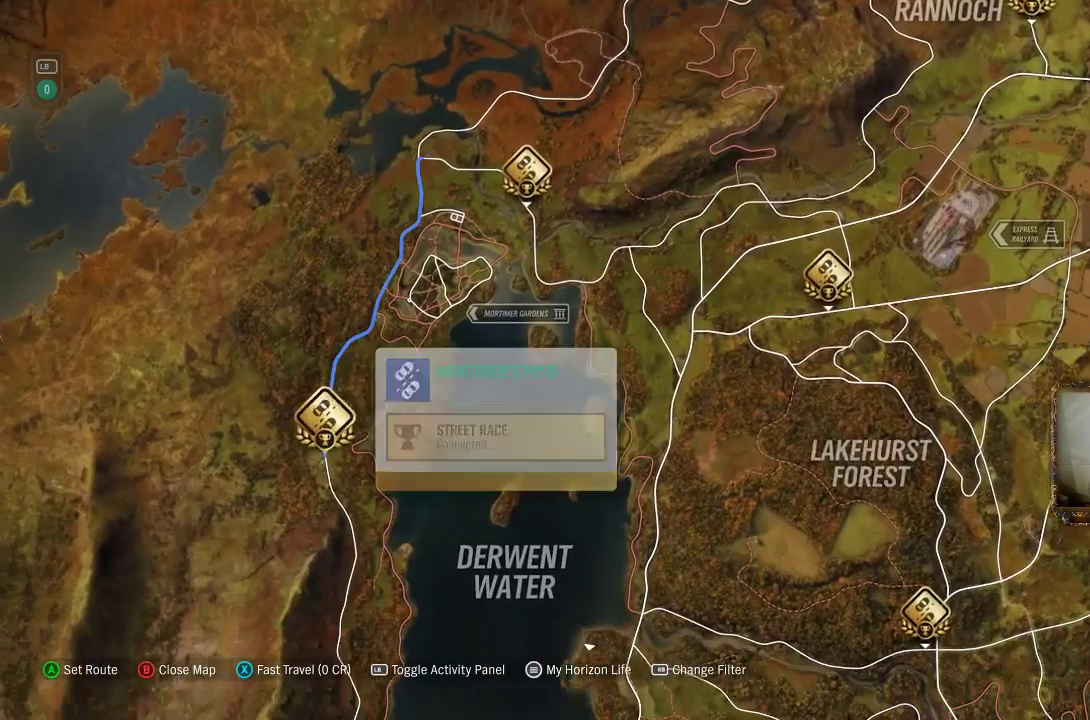
{"buttons": [], "left_stick": "down", "right_stick": "center", "events": [[217, "left_stick", "down-left"], [267, "left_stick", "down"]]}
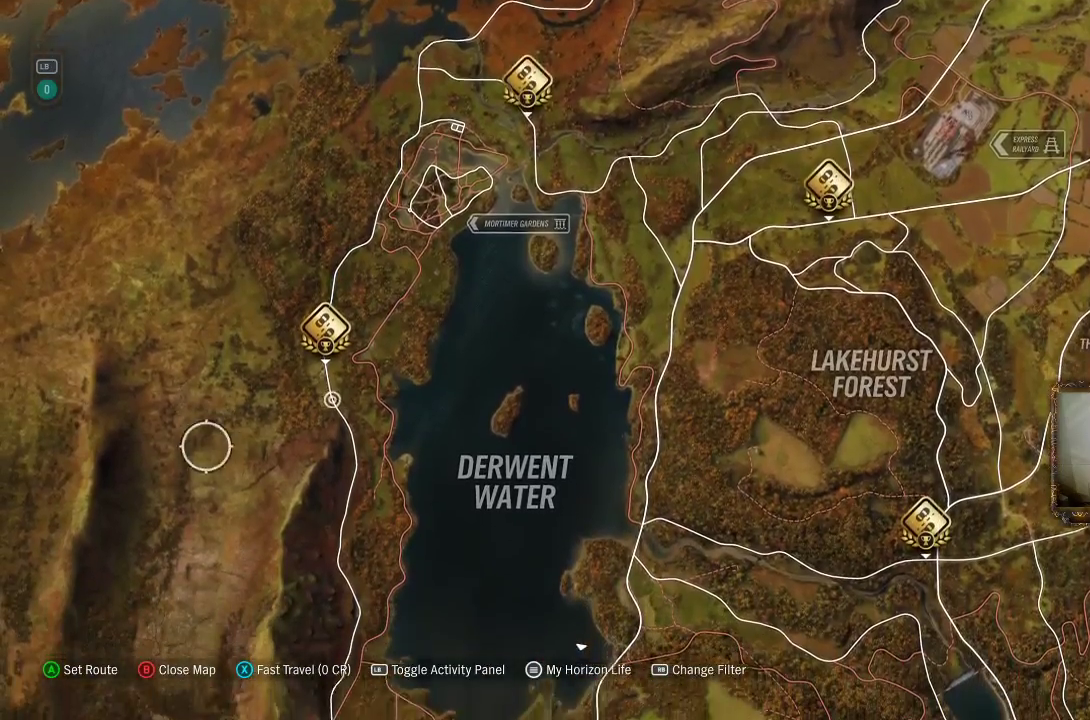
{"buttons": [], "left_stick": "down", "right_stick": "center", "events": []}
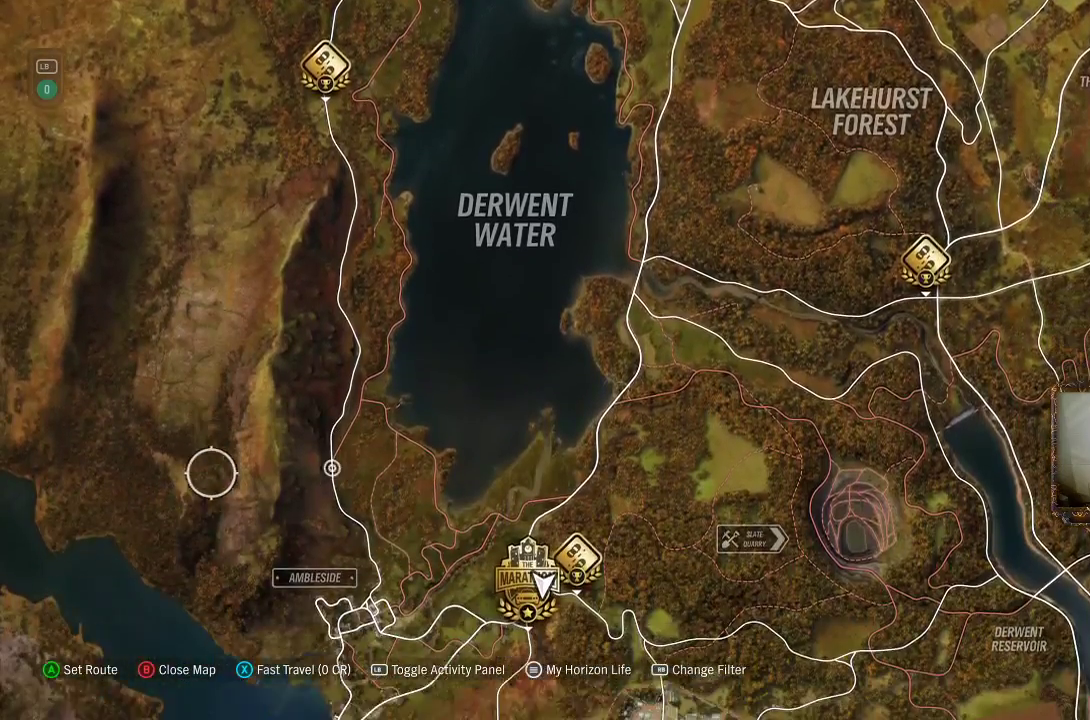
{"buttons": [], "left_stick": "down", "right_stick": "center", "events": []}
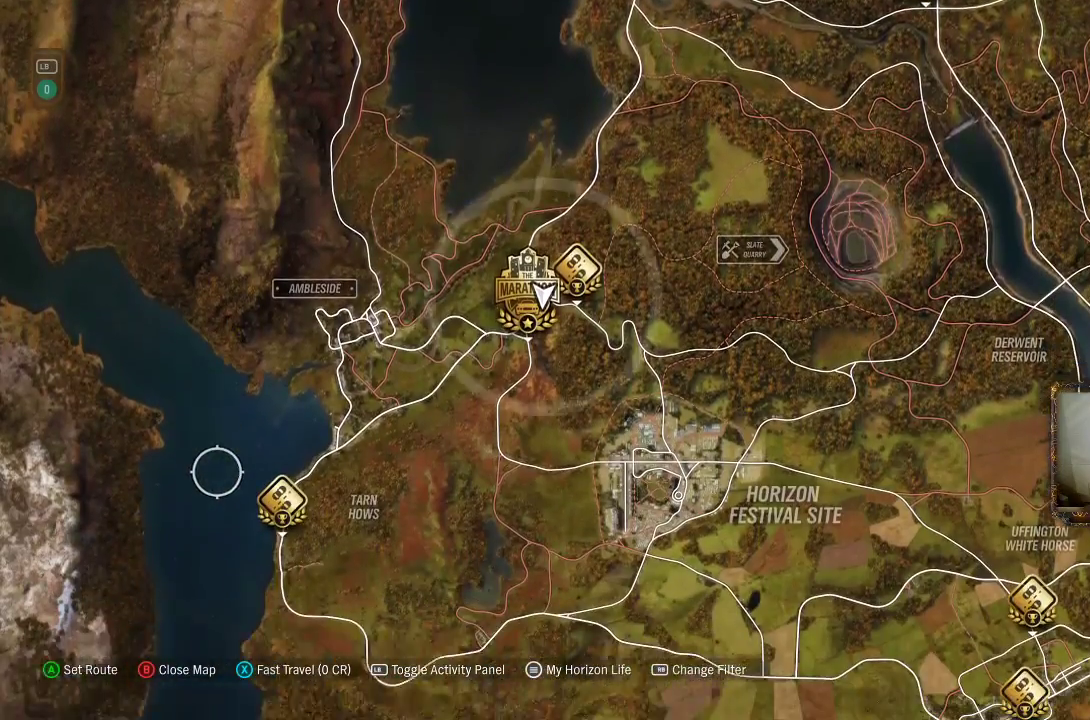
{"buttons": [], "left_stick": "down", "right_stick": "center", "events": []}
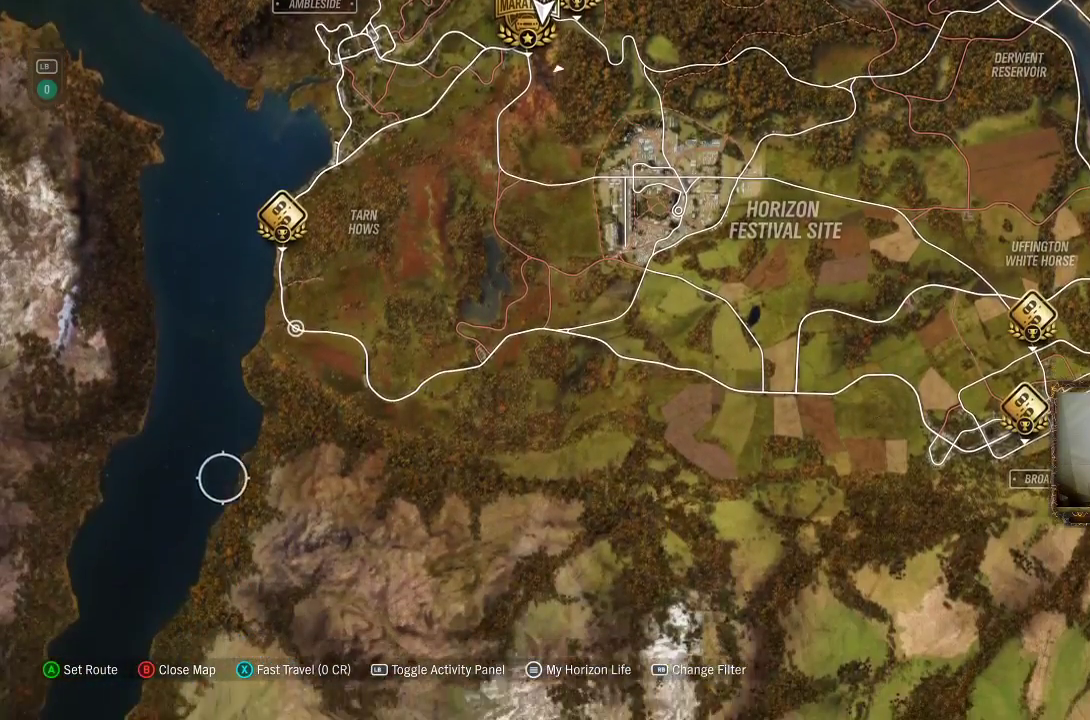
{"buttons": [], "left_stick": "down", "right_stick": "center", "events": []}
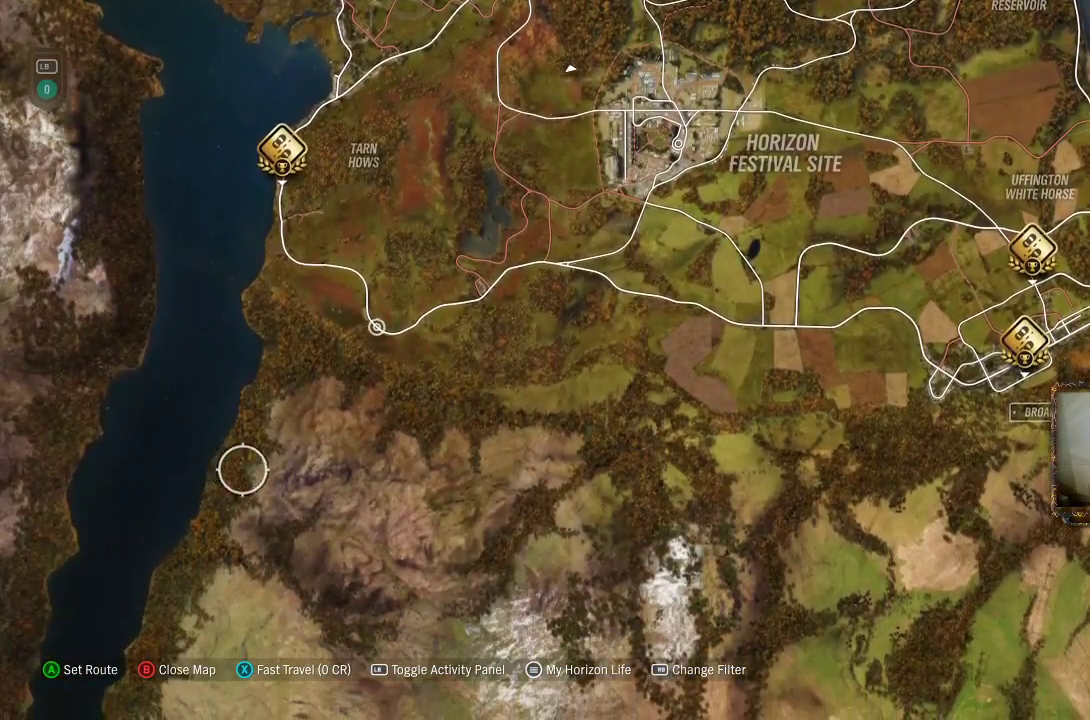
{"buttons": [], "left_stick": "up-right", "right_stick": "center", "events": [[17, "left_stick", "right"], [117, "left_stick", "up-right"]]}
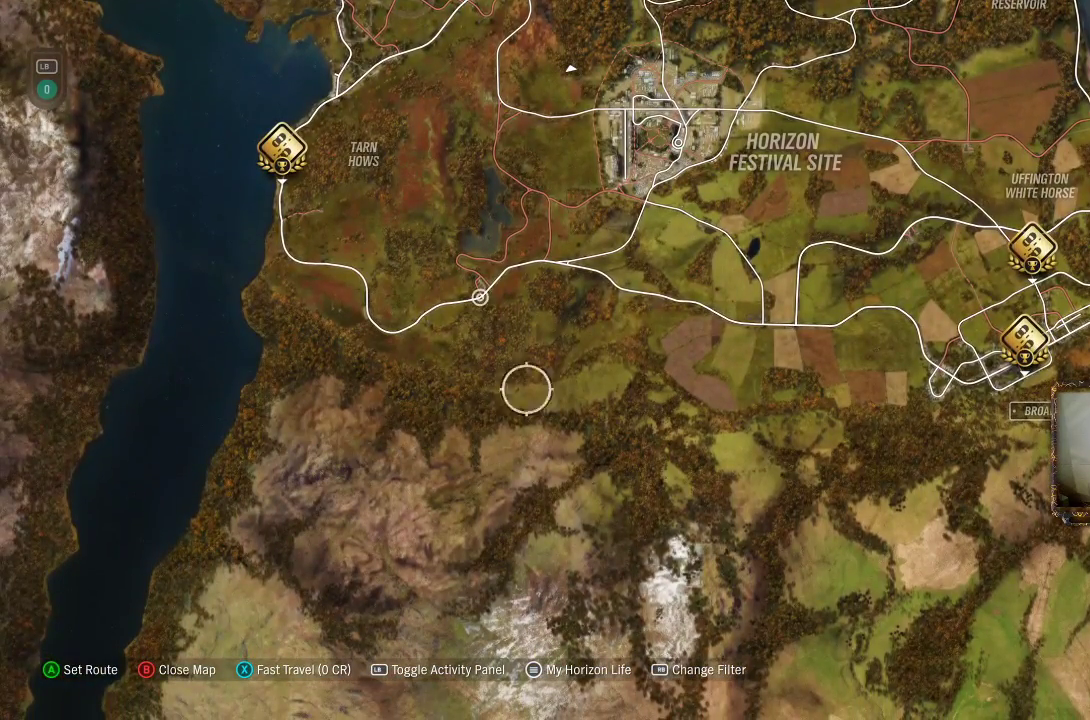
{"buttons": [], "left_stick": "right", "right_stick": "center", "events": [[450, "left_stick", "right"]]}
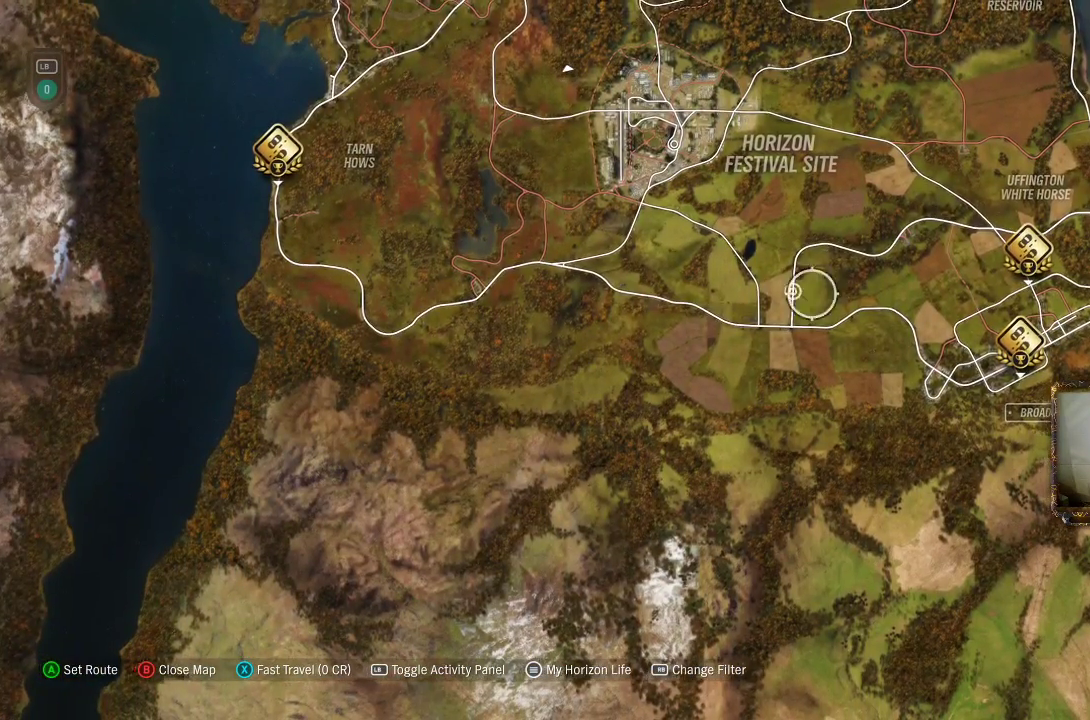
{"buttons": [], "left_stick": "center", "right_stick": "center", "events": [[250, "left_stick", "down-right"], [383, "left_stick", "center"]]}
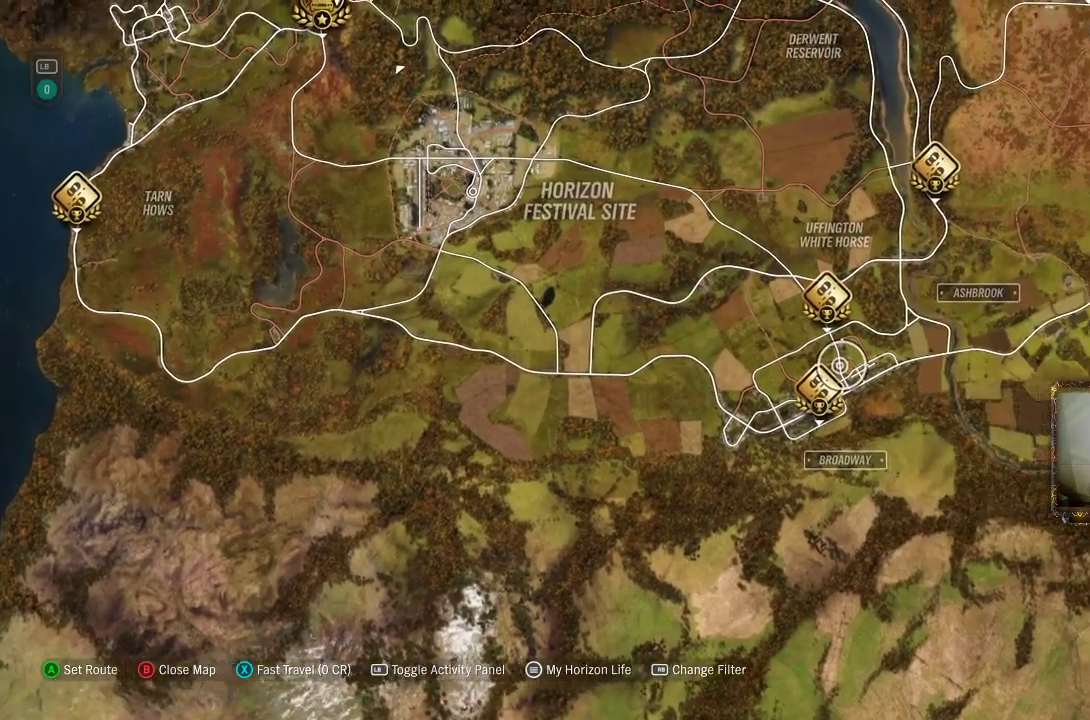
{"buttons": [], "left_stick": "center", "right_stick": "center", "events": [[267, "left_stick", "left"], [417, "left_stick", "center"]]}
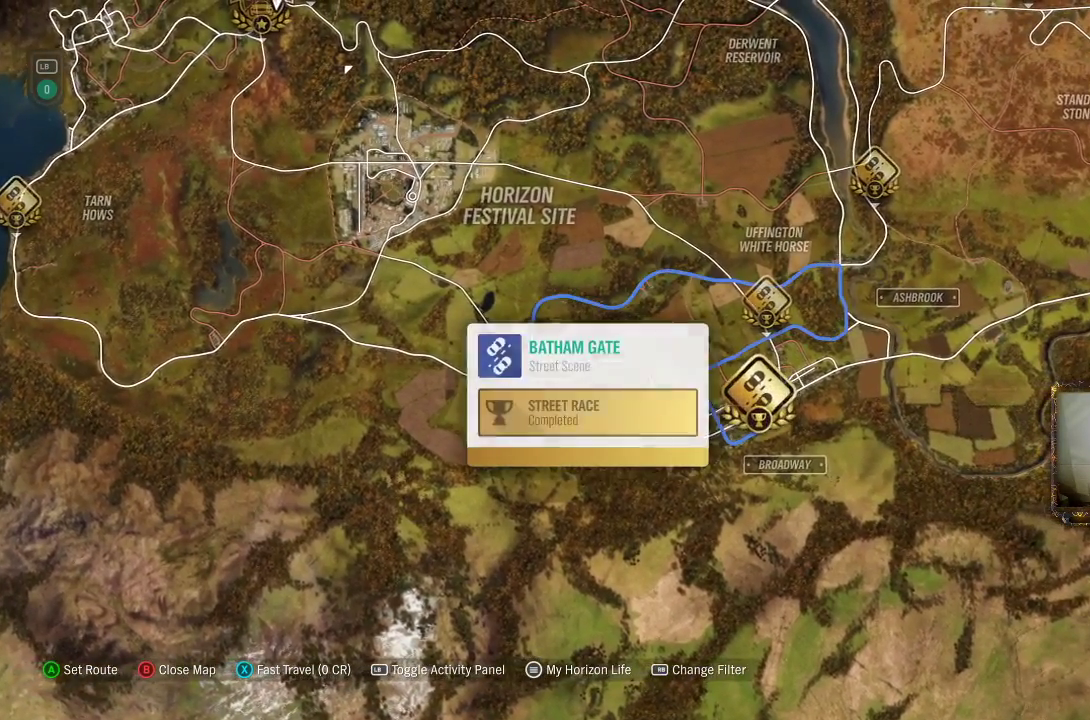
{"buttons": [], "left_stick": "center", "right_stick": "center", "events": []}
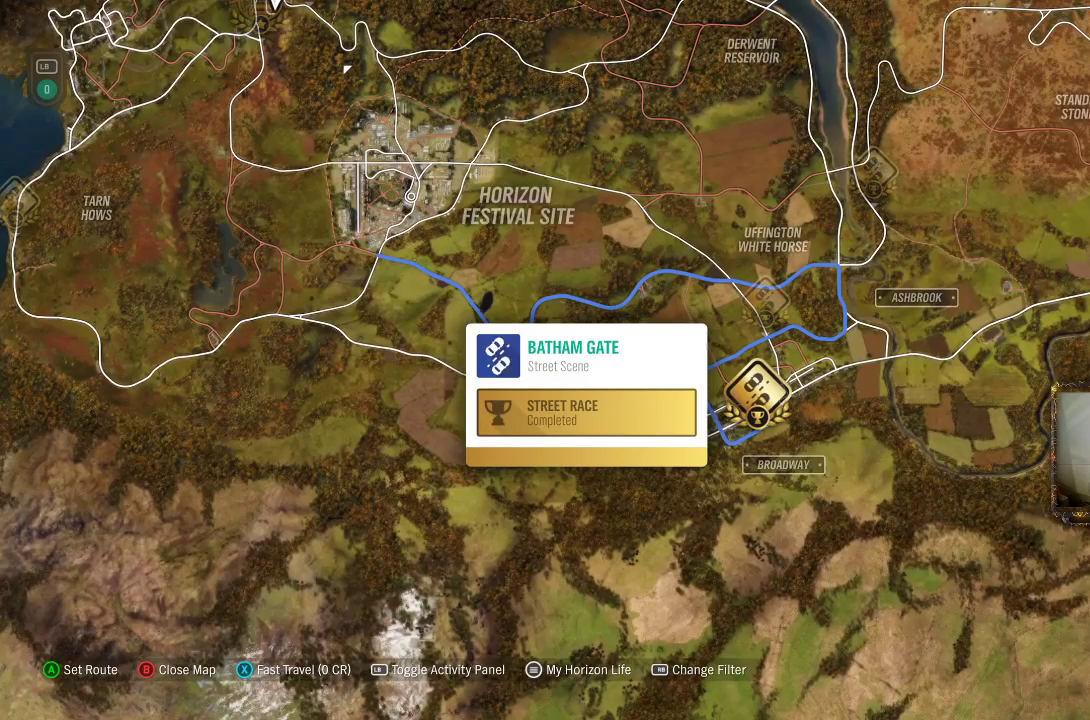
{"buttons": [], "left_stick": "center", "right_stick": "center", "events": []}
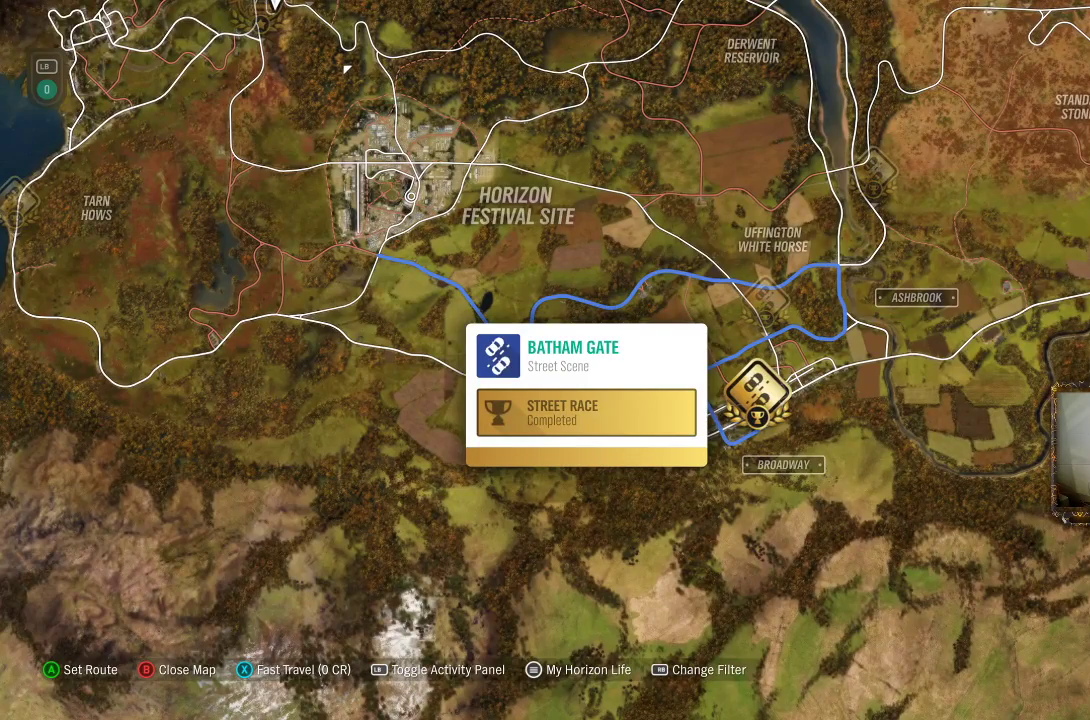
{"buttons": [], "left_stick": "center", "right_stick": "center", "events": []}
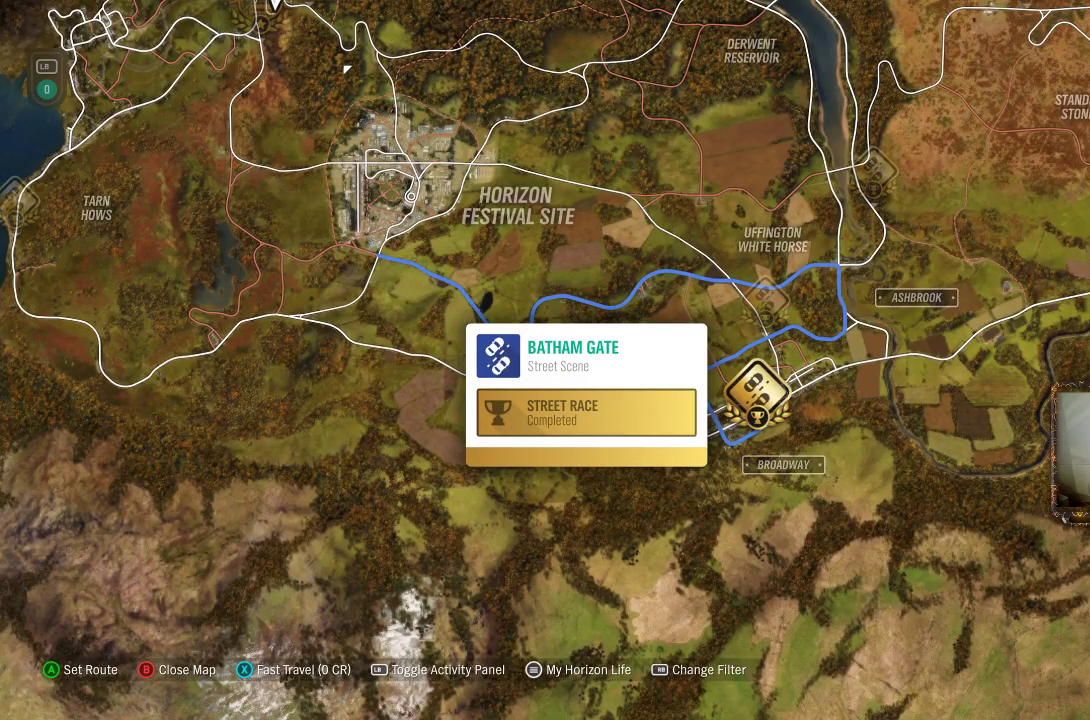
{"buttons": [], "left_stick": "center", "right_stick": "center", "events": []}
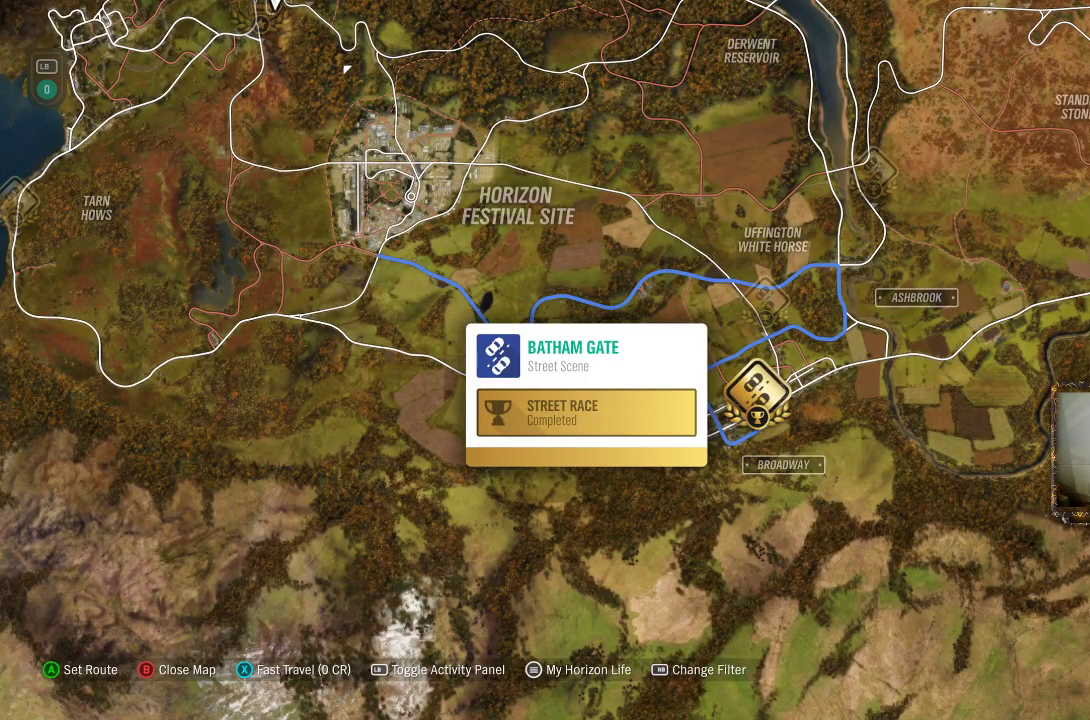
{"buttons": [], "left_stick": "center", "right_stick": "center", "events": []}
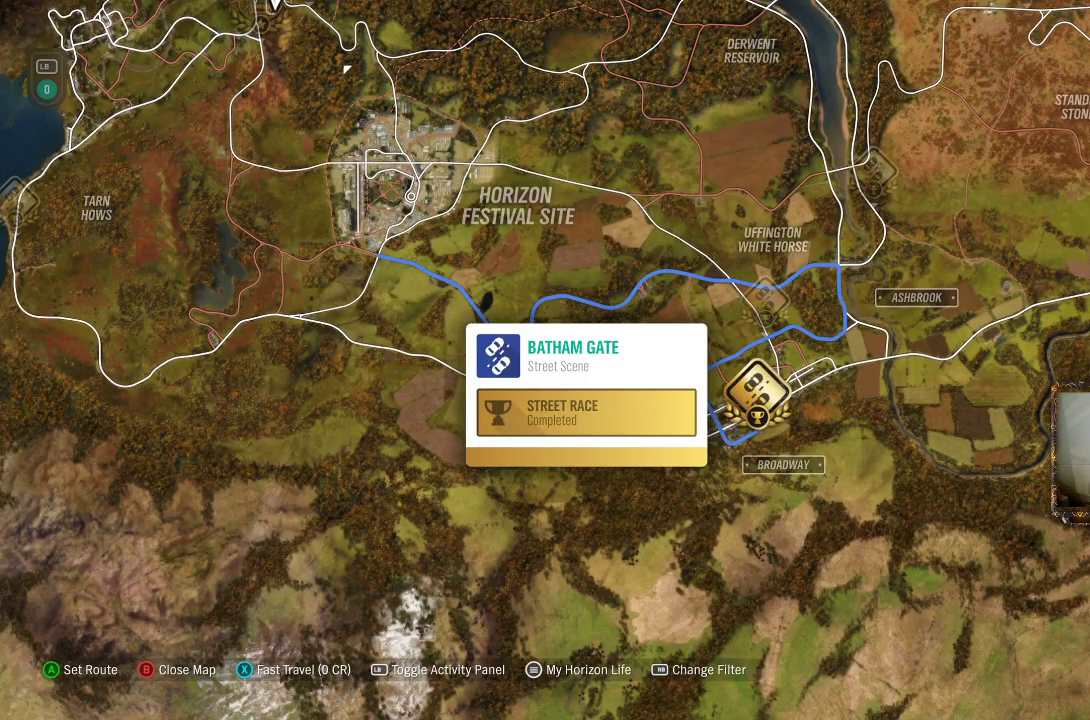
{"buttons": ["X"], "left_stick": "center", "right_stick": "center", "events": [[467, "X", "down"]]}
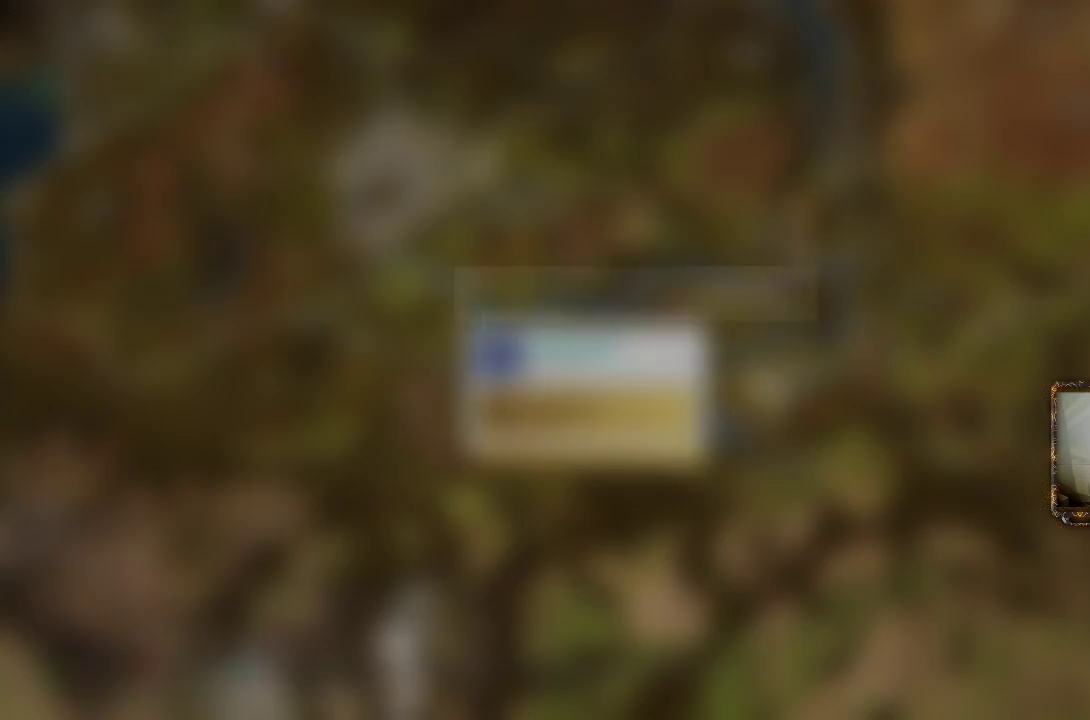
{"buttons": [], "left_stick": "center", "right_stick": "center", "events": [[50, "X", "up"], [233, "A", "down"], [433, "A", "up"]]}